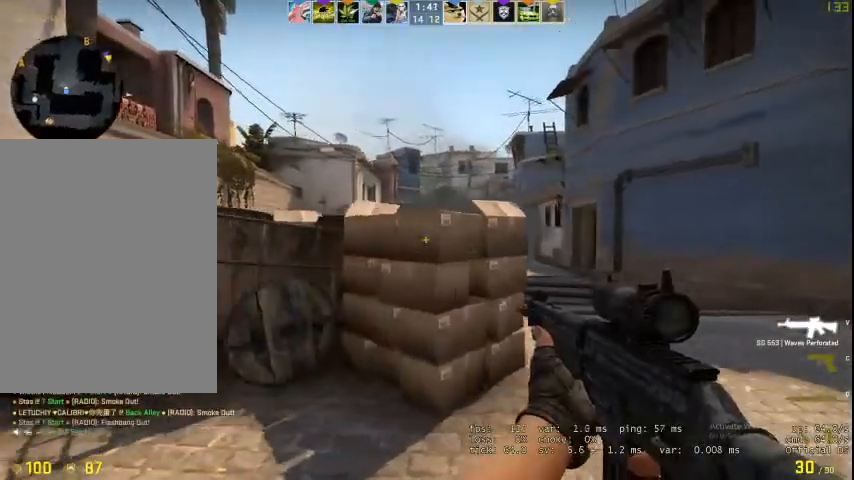
Gameplay with keyboard and mouse; each line is a JSON object with the keys and mouse buttons held at the frame after it. "events" lists presses ("down") and releases ("up") of "1", "2", "3", "4", "5", "a", "alt", "c", "caps_lock", "ctrl", "d", "e", "f", "g", "q", "r", "s", "shift", "space", "t", "tab", "v", "w", "x", "z", "mouse_left", "mouse_wheel" and "mouse_right" between this image and that frame as [ms after this image, input, new state], when the widget could be followed in between. "mouse_left", "mouse_wheel", "mouse_right" = the "left", "wheel", "right" buttons of the "mouse" list. No other keys are recorded. "wheel" means that the mouse wheel is clicked or scrolled. Not read: mouse_move.
{"keys": ["a"], "mouse": [], "events": [[33, "w", "down"], [67, "a", "up"], [133, "d", "down"], [233, "d", "up"], [300, "a", "down"], [400, "w", "up"]]}
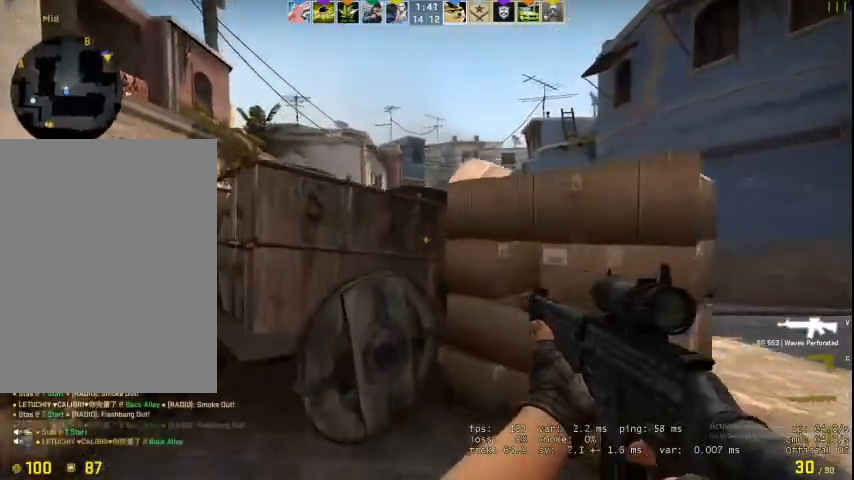
{"keys": ["a"], "mouse": [], "events": []}
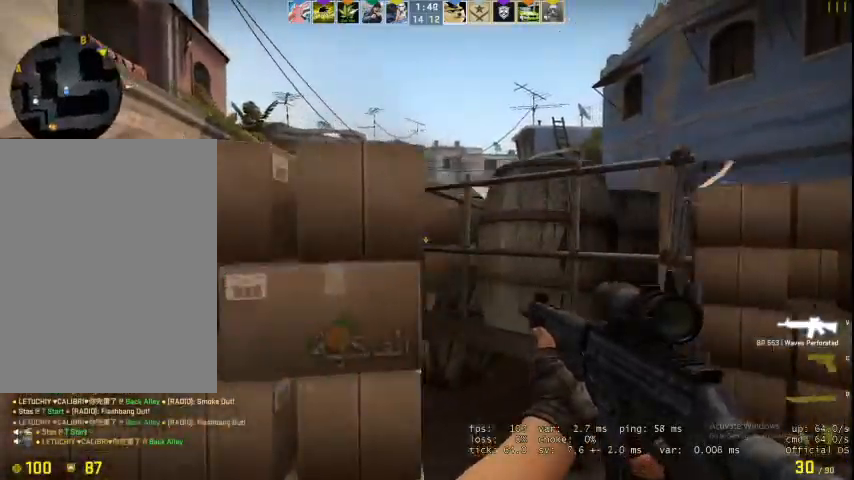
{"keys": ["a"], "mouse": [], "events": [[333, "a", "up"], [333, "mouse_right", "down"], [367, "d", "down"], [433, "d", "up"], [467, "a", "down"], [467, "mouse_right", "up"]]}
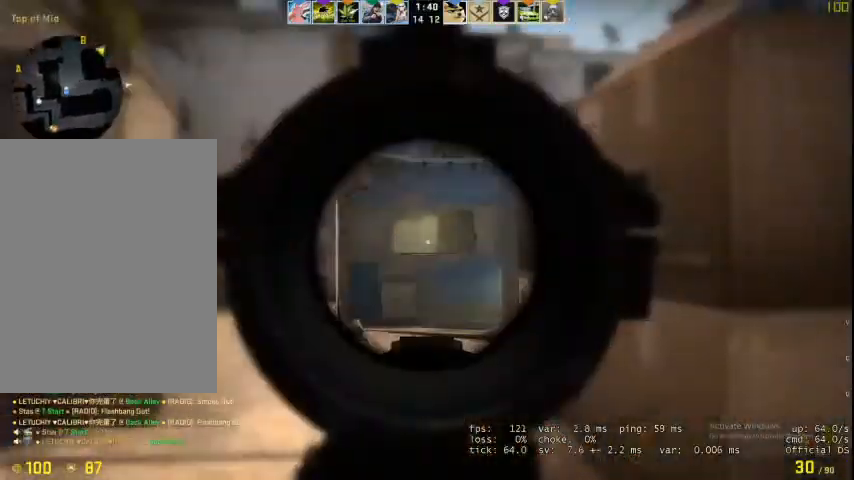
{"keys": ["a"], "mouse": [], "events": [[67, "a", "up"], [100, "d", "down"], [267, "d", "up"], [333, "a", "down"]]}
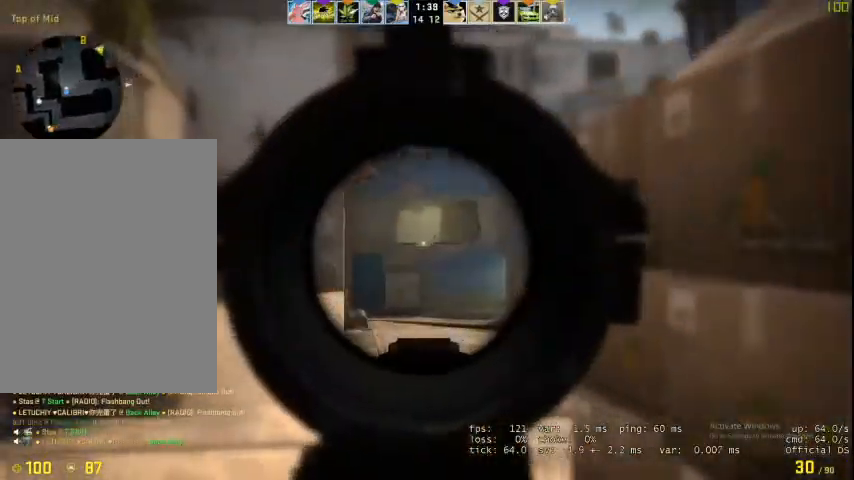
{"keys": ["a"], "mouse": [], "events": [[67, "mouse_right", "down"], [167, "a", "up"], [167, "d", "down"], [167, "mouse_right", "up"], [200, "a", "down"], [200, "d", "up"], [333, "a", "up"], [333, "d", "down"], [433, "a", "down"], [433, "d", "up"]]}
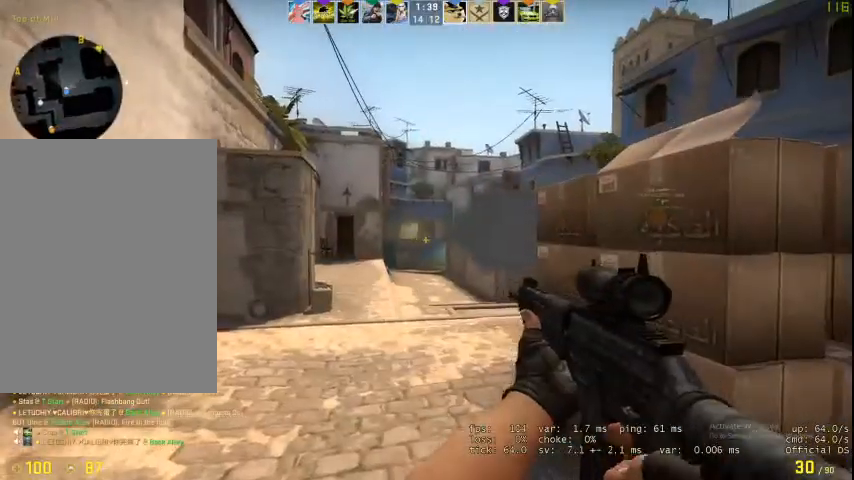
{"keys": ["w"], "mouse": [], "events": [[67, "w", "down"], [367, "a", "up"]]}
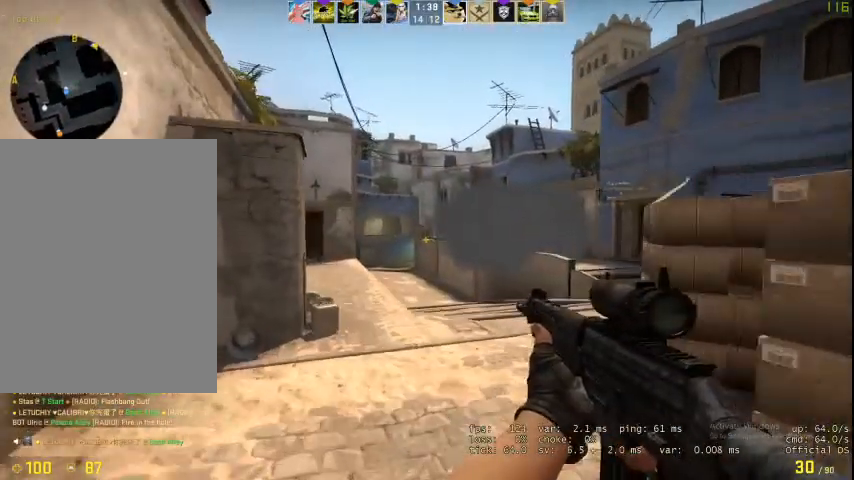
{"keys": ["w"], "mouse": [], "events": [[267, "q", "down"], [367, "q", "up"]]}
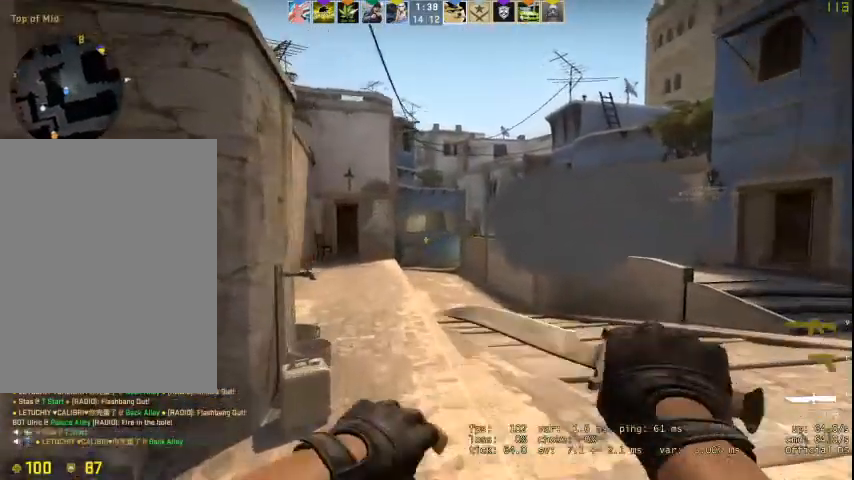
{"keys": ["a", "space"], "mouse": [], "events": [[367, "a", "down"], [367, "space", "down"], [367, "w", "up"]]}
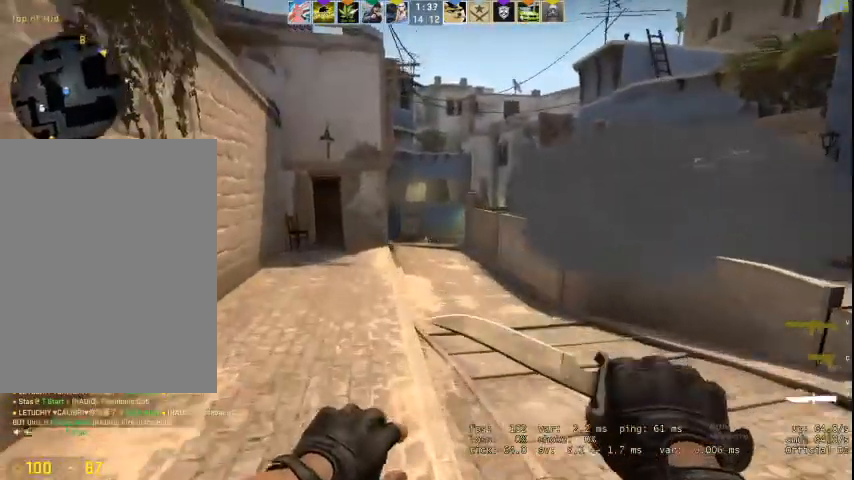
{"keys": ["a", "v", "w"], "mouse": ["right"], "events": [[33, "space", "up"], [133, "mouse_right", "down"], [267, "w", "down"], [500, "v", "down"]]}
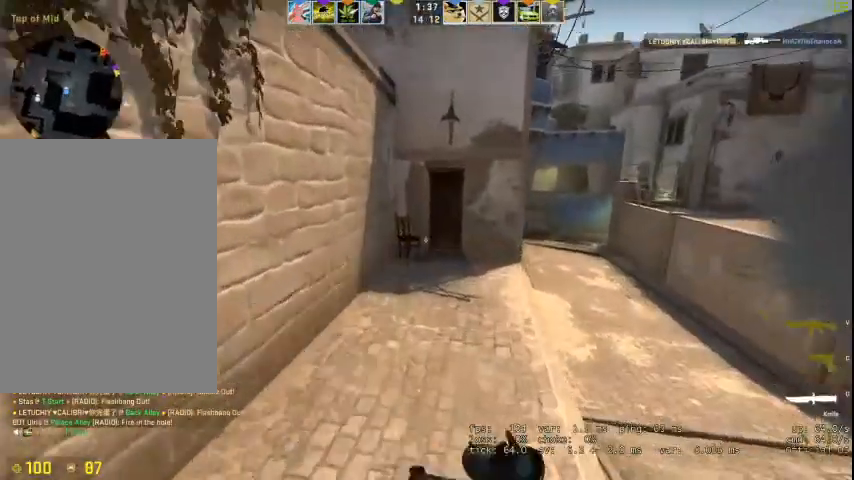
{"keys": ["a", "w"], "mouse": [], "events": [[100, "space", "down"], [100, "v", "up"], [333, "space", "up"], [400, "mouse_right", "up"]]}
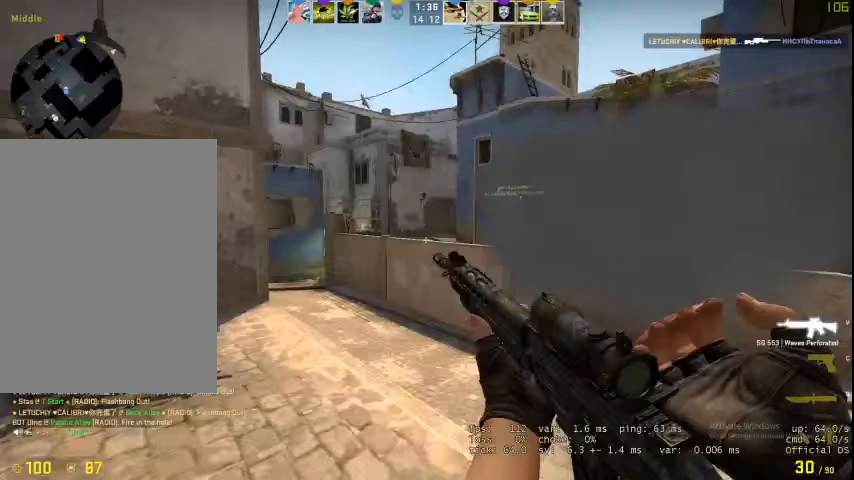
{"keys": ["a"], "mouse": [], "events": [[167, "w", "up"]]}
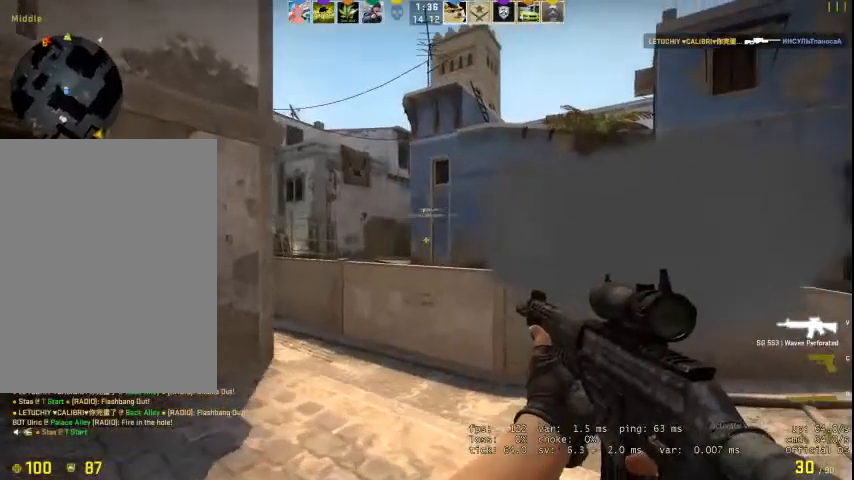
{"keys": ["d"], "mouse": [], "events": [[400, "a", "up"], [433, "d", "down"]]}
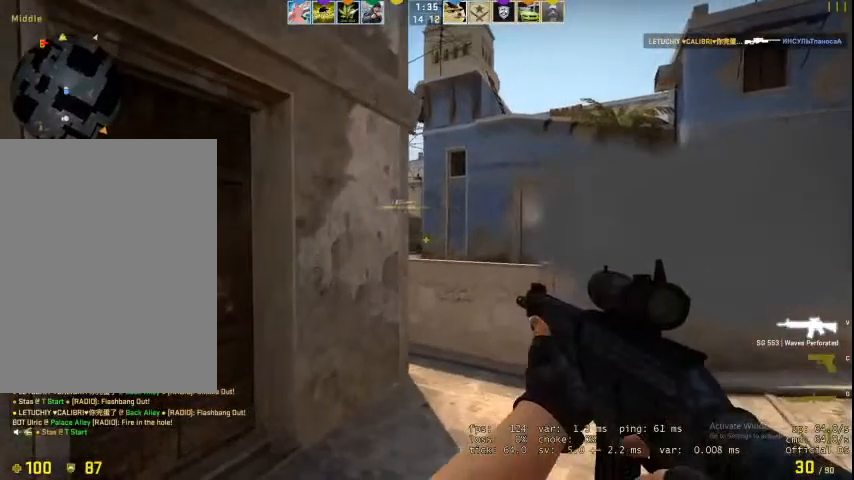
{"keys": ["a", "shift"], "mouse": [], "events": [[33, "shift", "down"], [100, "d", "up"], [167, "a", "down"]]}
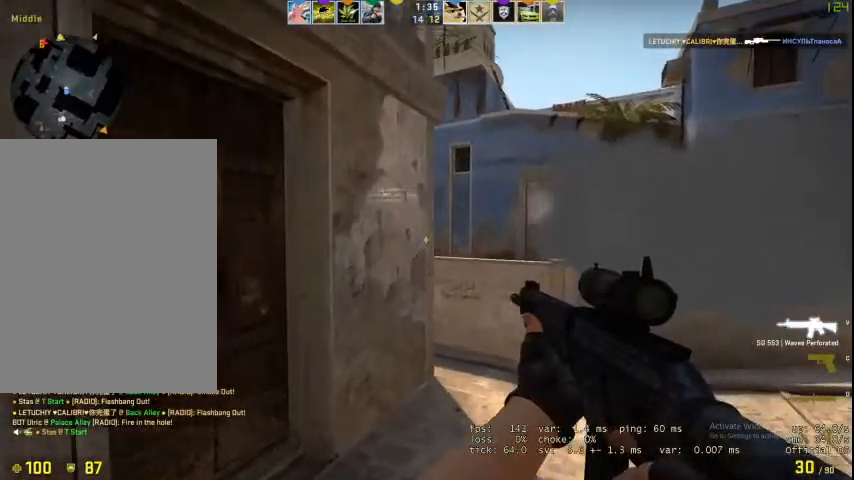
{"keys": ["a", "shift"], "mouse": [], "events": []}
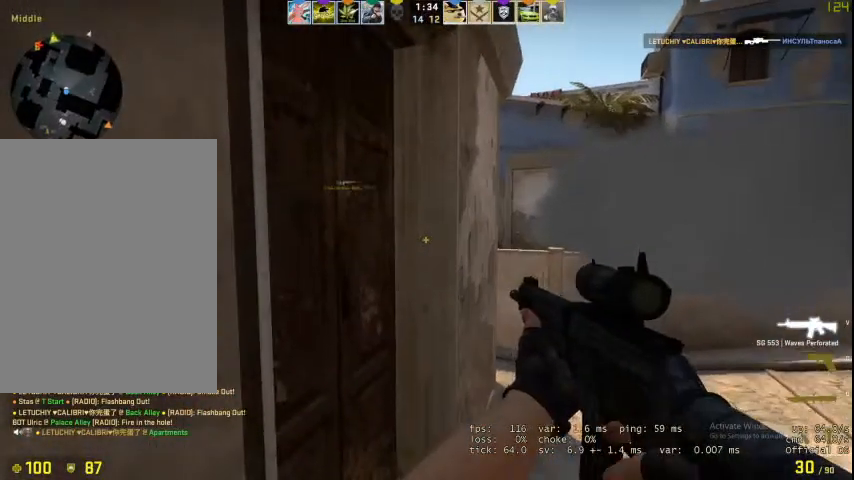
{"keys": ["a", "shift"], "mouse": [], "events": []}
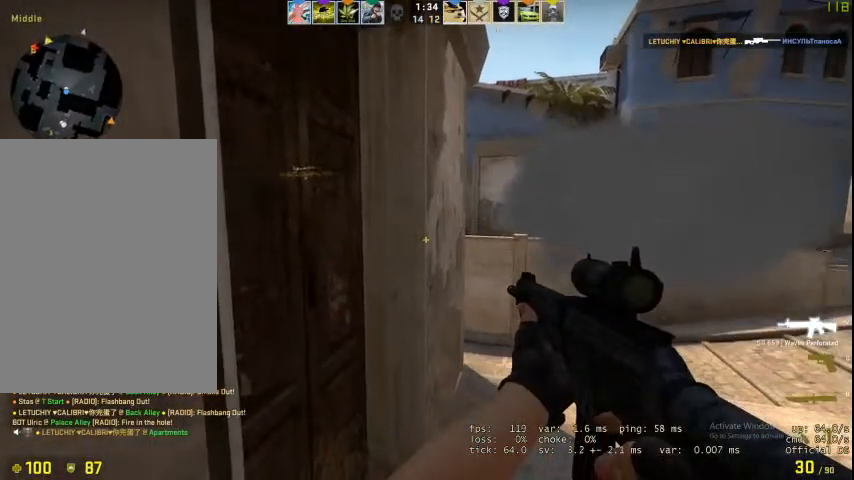
{"keys": ["shift"], "mouse": [], "events": [[67, "a", "up"]]}
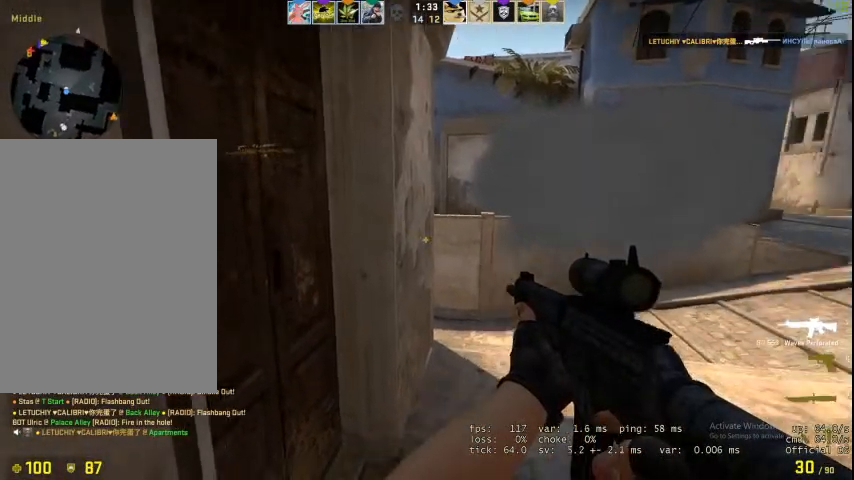
{"keys": ["shift"], "mouse": [], "events": []}
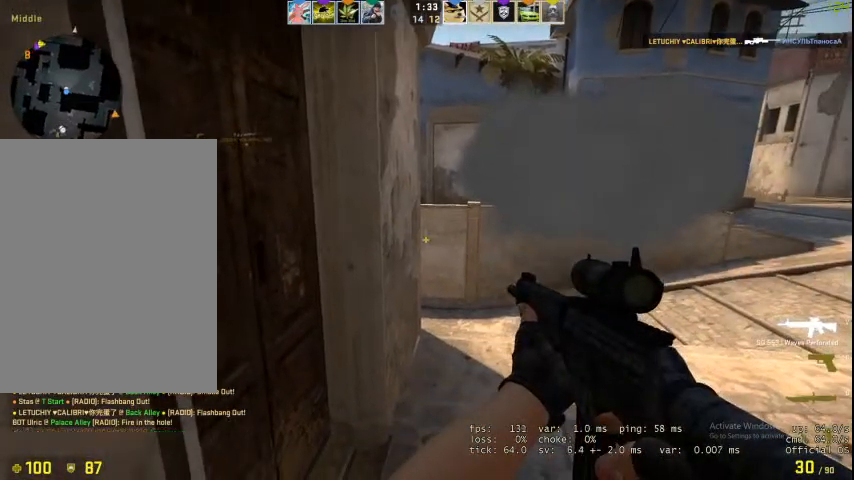
{"keys": ["shift"], "mouse": [], "events": []}
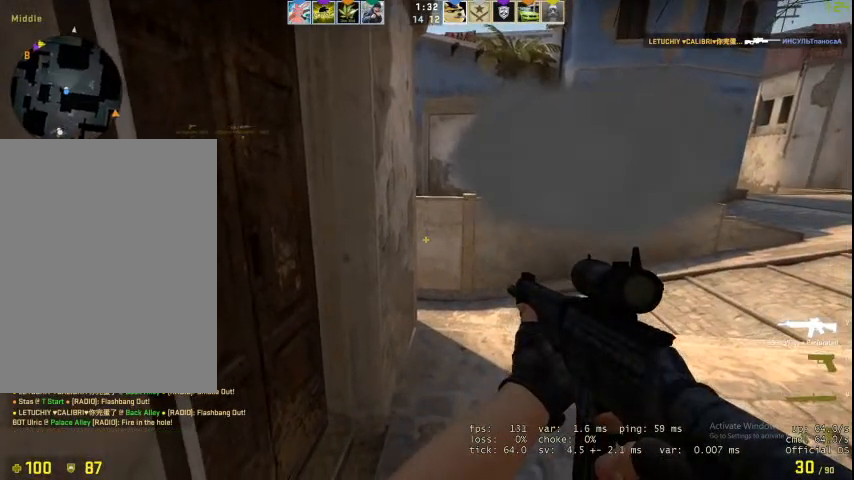
{"keys": ["shift"], "mouse": [], "events": []}
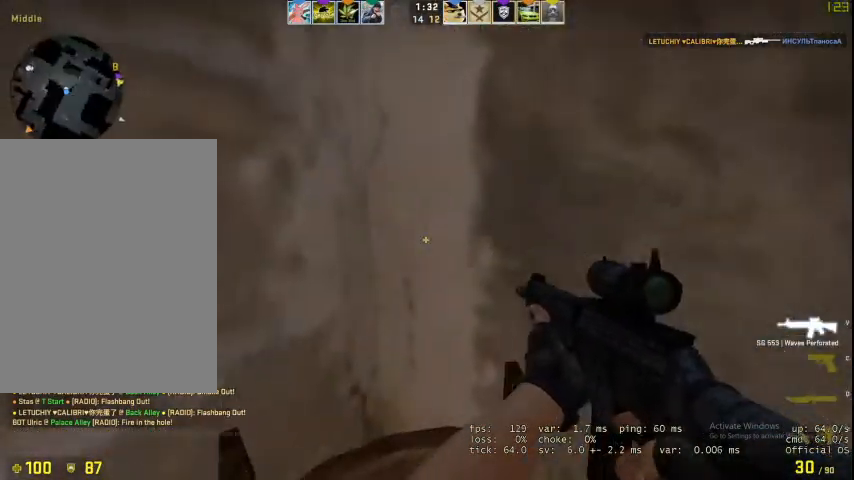
{"keys": [], "mouse": [], "events": [[233, "shift", "up"]]}
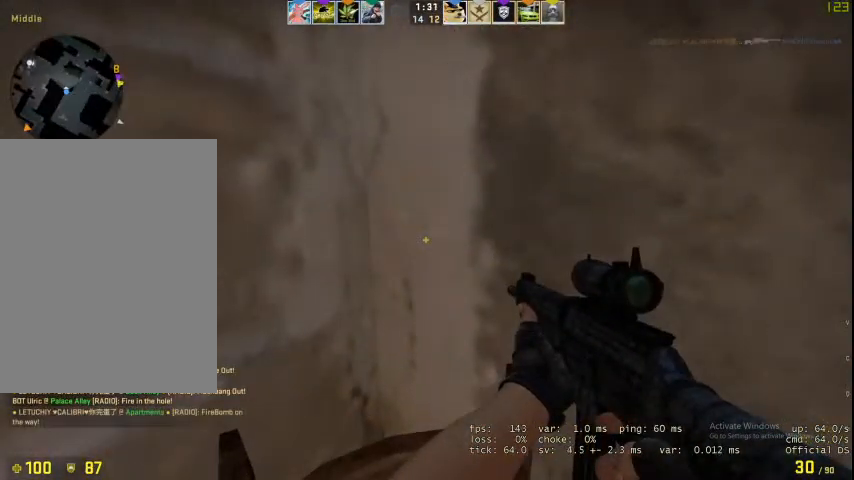
{"keys": [], "mouse": [], "events": []}
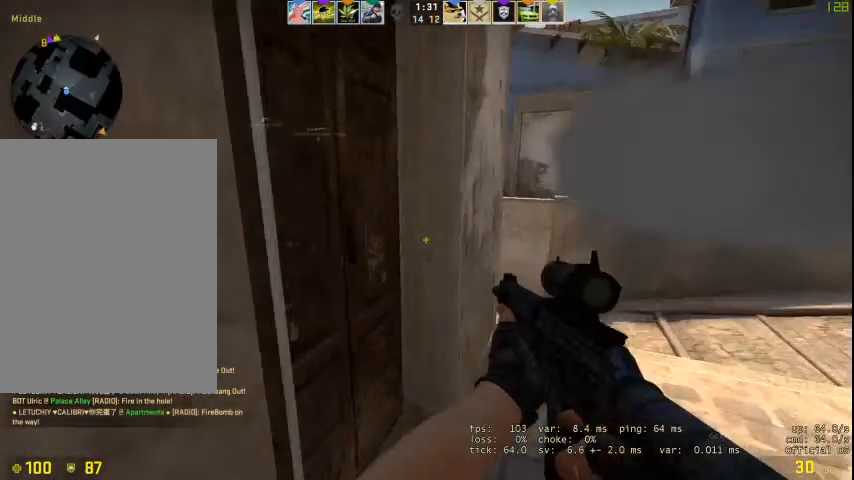
{"keys": ["d", "shift"], "mouse": [], "events": [[67, "shift", "down"], [133, "d", "down"]]}
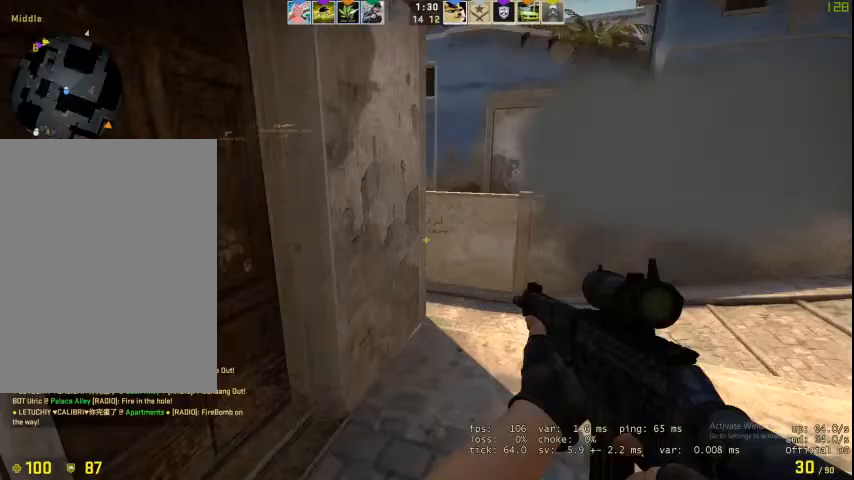
{"keys": [], "mouse": ["left"], "events": [[467, "d", "up"], [467, "mouse_left", "down"], [467, "shift", "up"]]}
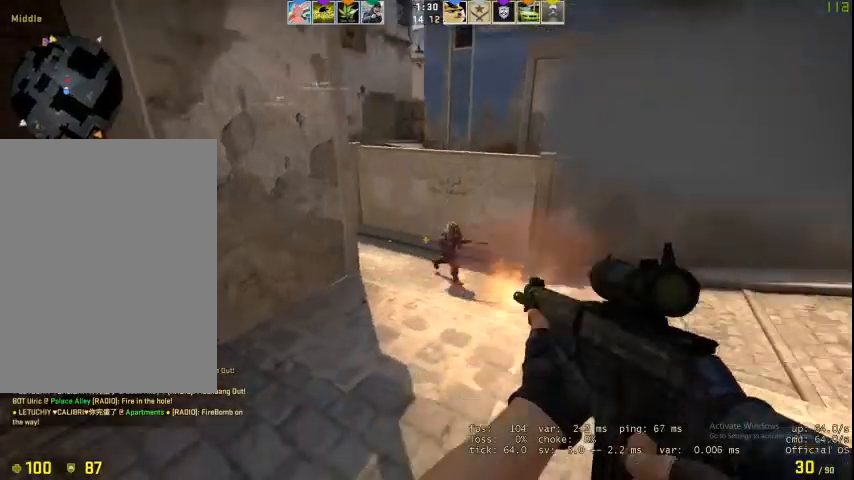
{"keys": [], "mouse": ["left"], "events": [[133, "ctrl", "down"], [167, "d", "down"], [200, "ctrl", "up"], [300, "d", "up"]]}
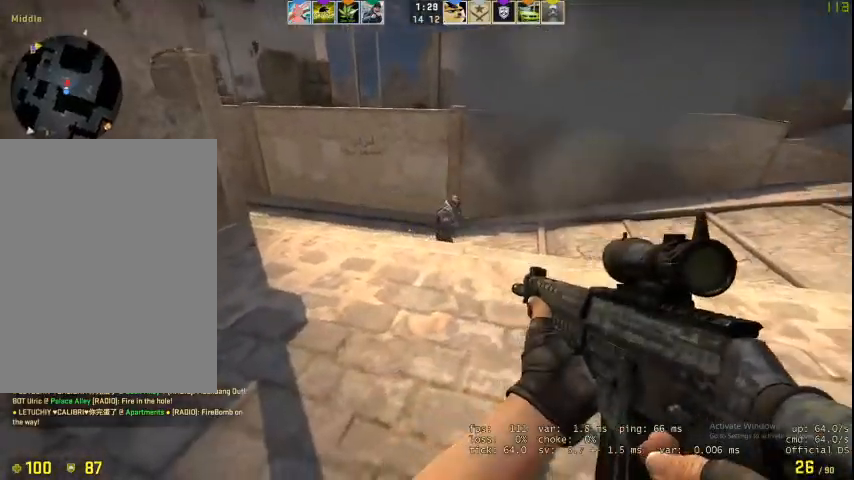
{"keys": ["d"], "mouse": ["left"], "events": [[33, "d", "down"]]}
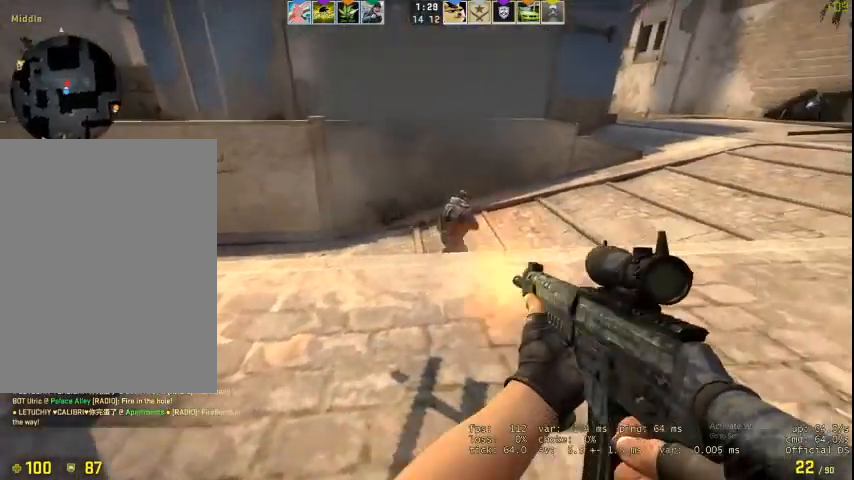
{"keys": [], "mouse": ["left"], "events": [[333, "d", "up"]]}
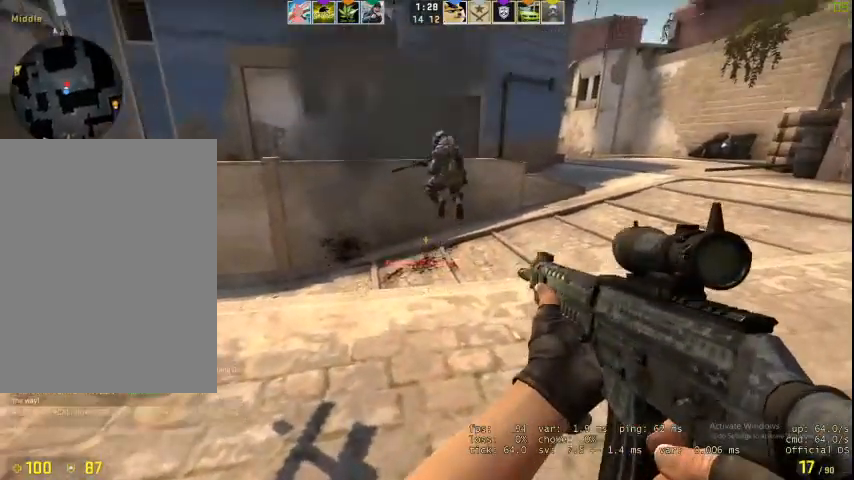
{"keys": ["d"], "mouse": ["left"], "events": [[233, "d", "down"]]}
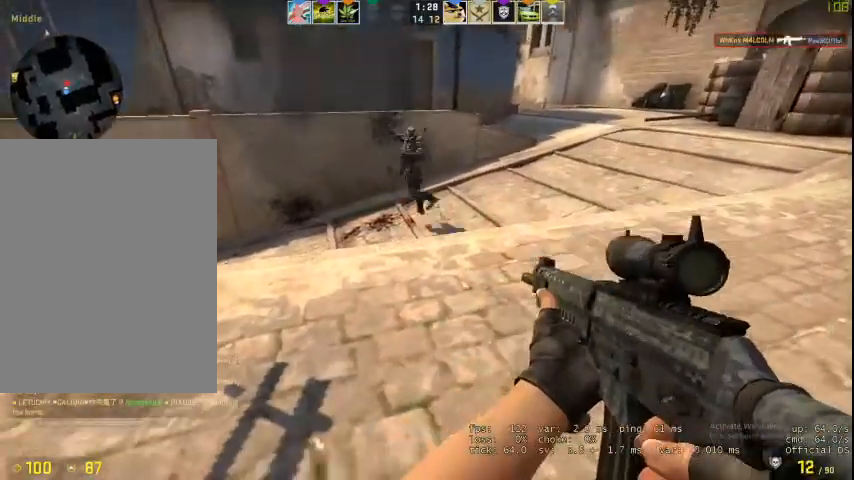
{"keys": ["d"], "mouse": [], "events": [[133, "ctrl", "down"], [133, "mouse_left", "up"], [233, "ctrl", "up"]]}